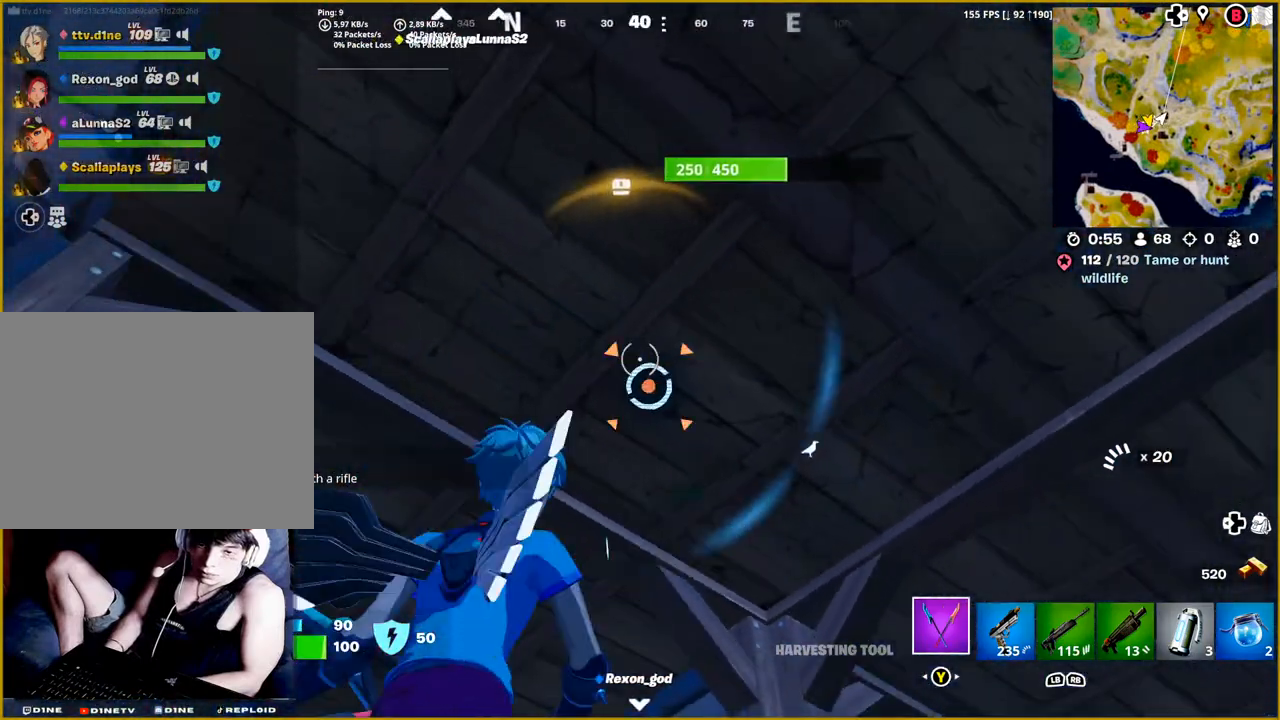
Gameplay with a controller (PlayStation layout); each line is a JSON object with the inputs held at the frame after it. "events" lists button and stick changes between this image and that frame as [ms after this image, input, new state], when the widget could be followed in between.
{"buttons": ["R2"], "left_stick": "center", "right_stick": "left", "events": [[133, "right_stick", "down-right"], [283, "right_stick", "center"], [417, "right_stick", "left"]]}
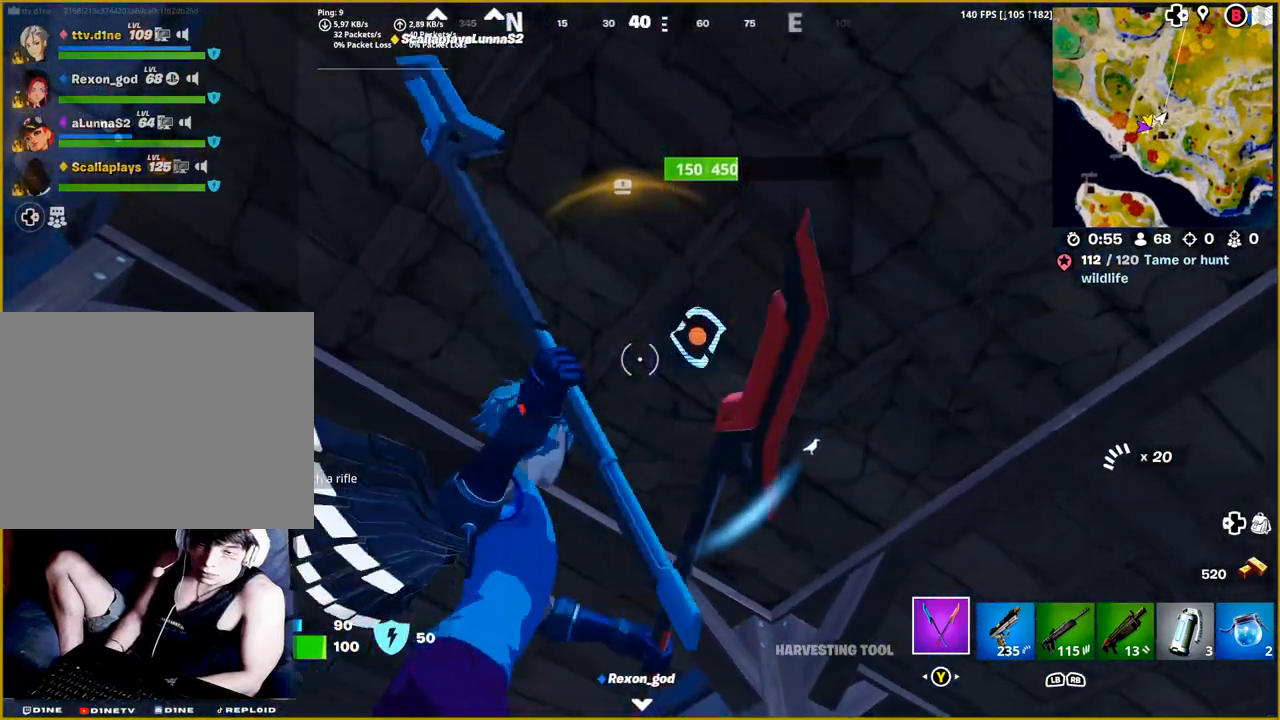
{"buttons": ["R2"], "left_stick": "center", "right_stick": "left", "events": [[33, "right_stick", "center"], [83, "right_stick", "right"], [333, "right_stick", "left"]]}
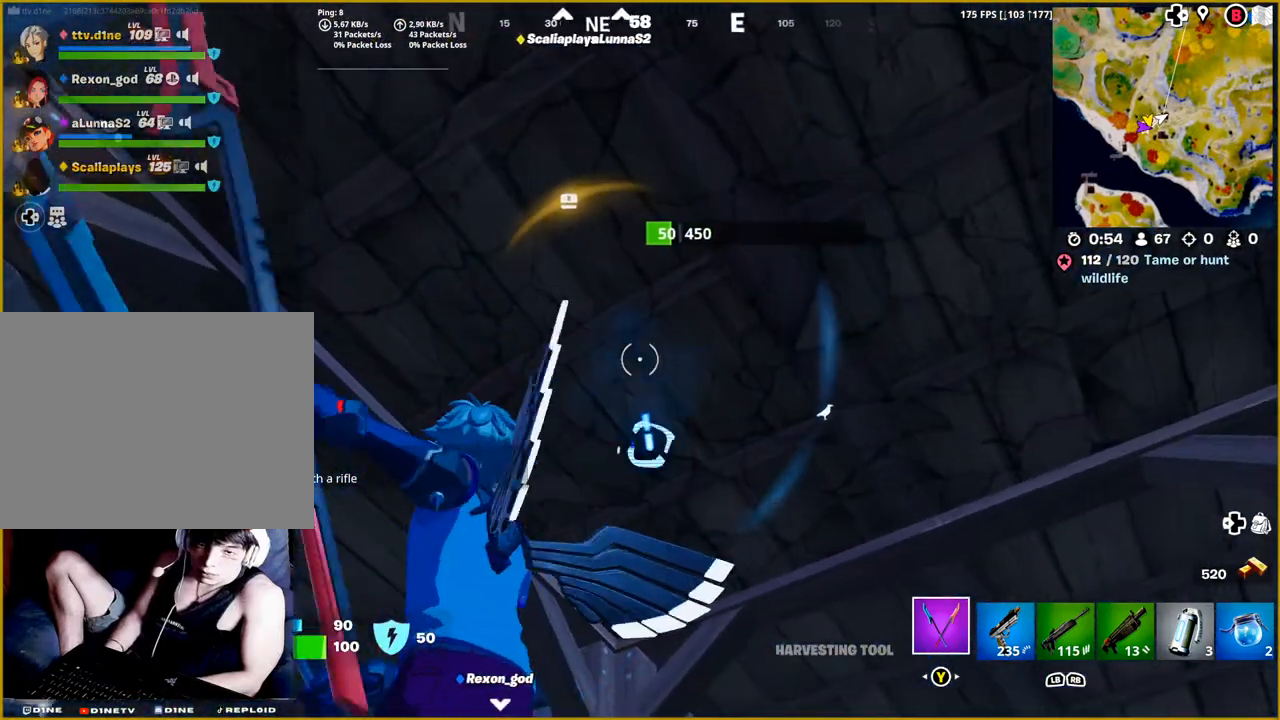
{"buttons": ["R2"], "left_stick": "center", "right_stick": "center", "events": [[217, "right_stick", "down-right"], [417, "right_stick", "center"]]}
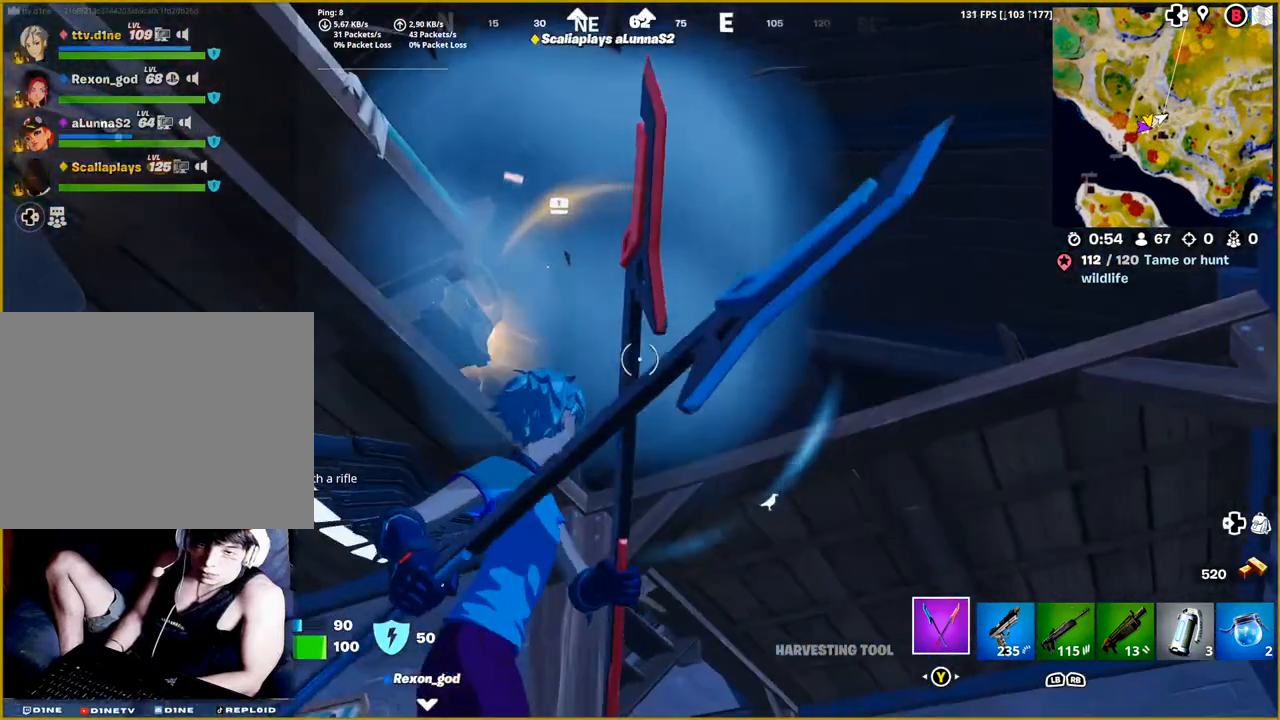
{"buttons": [], "left_stick": "center", "right_stick": "left", "events": [[233, "R2", "up"], [383, "right_stick", "left"]]}
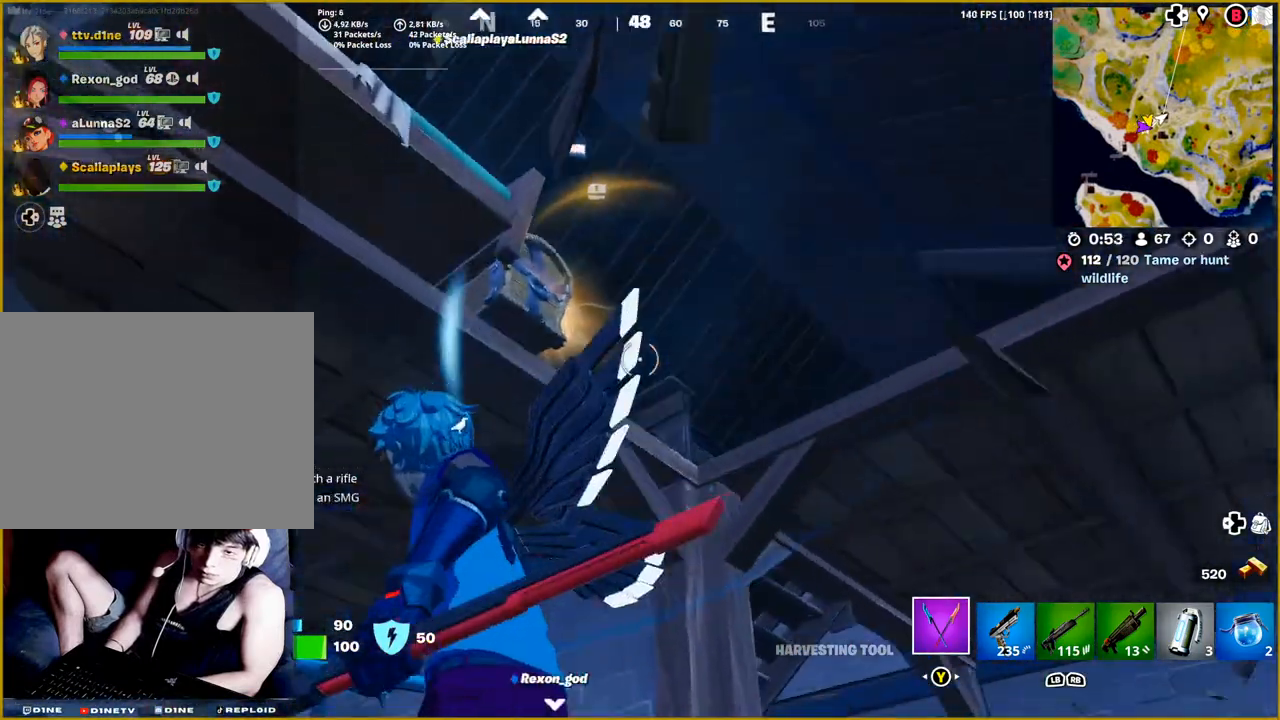
{"buttons": [], "left_stick": "right", "right_stick": "center", "events": [[283, "left_stick", "up"], [350, "left_stick", "center"], [350, "right_stick", "center"], [433, "left_stick", "right"]]}
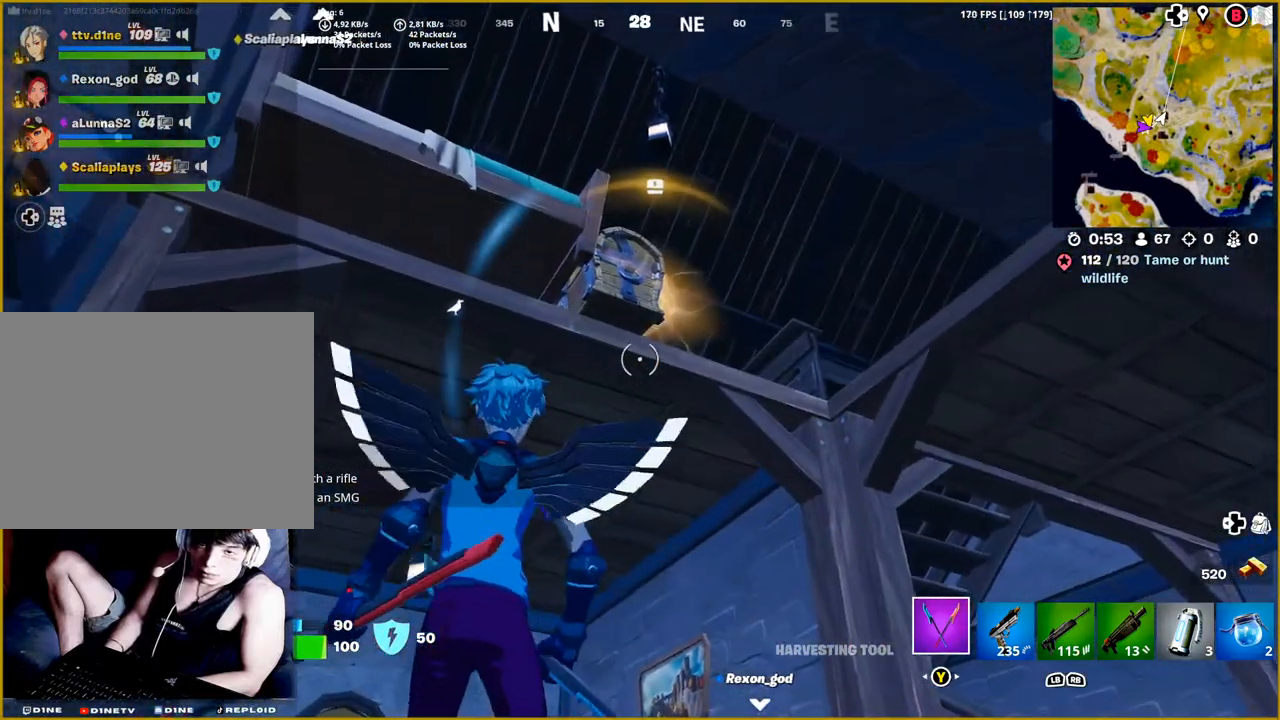
{"buttons": [], "left_stick": "up-right", "right_stick": "center", "events": [[17, "left_stick", "up-right"], [50, "CROSS", "down"], [150, "CROSS", "up"], [300, "CROSS", "down"], [400, "CROSS", "up"]]}
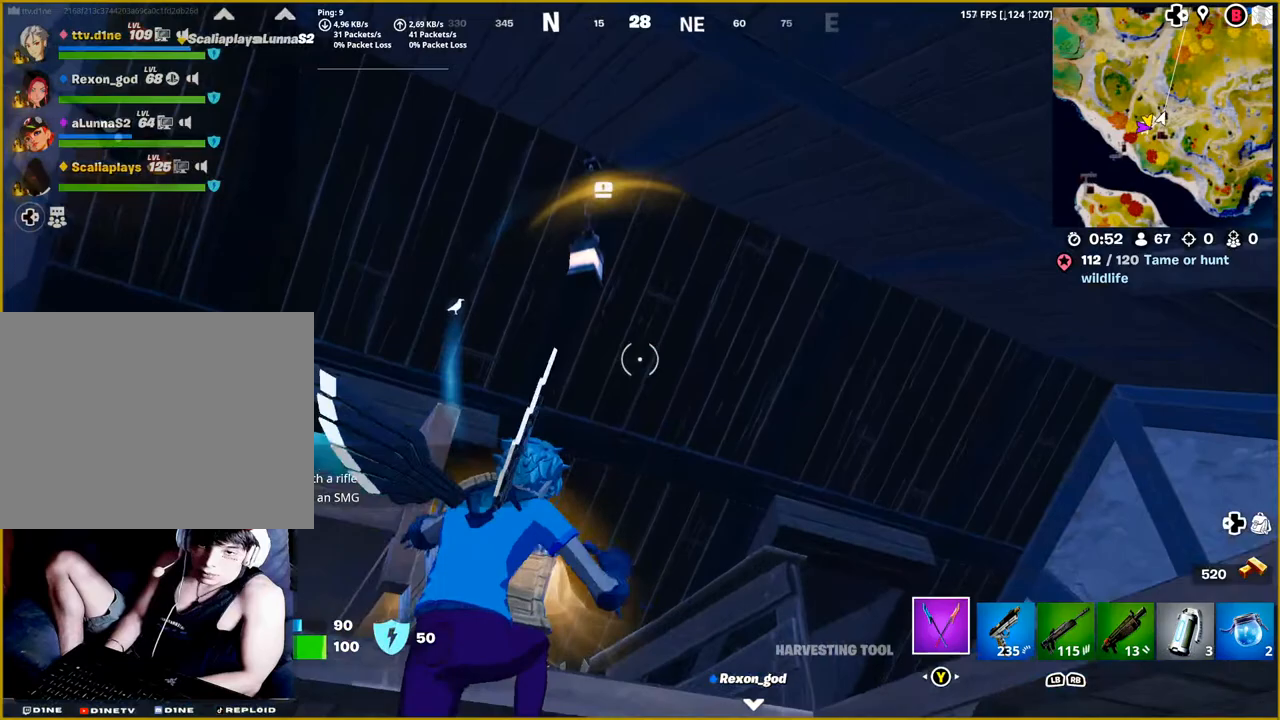
{"buttons": [], "left_stick": "right", "right_stick": "down-left", "events": [[17, "CROSS", "down"], [133, "CROSS", "up"], [300, "right_stick", "down-left"], [367, "left_stick", "right"]]}
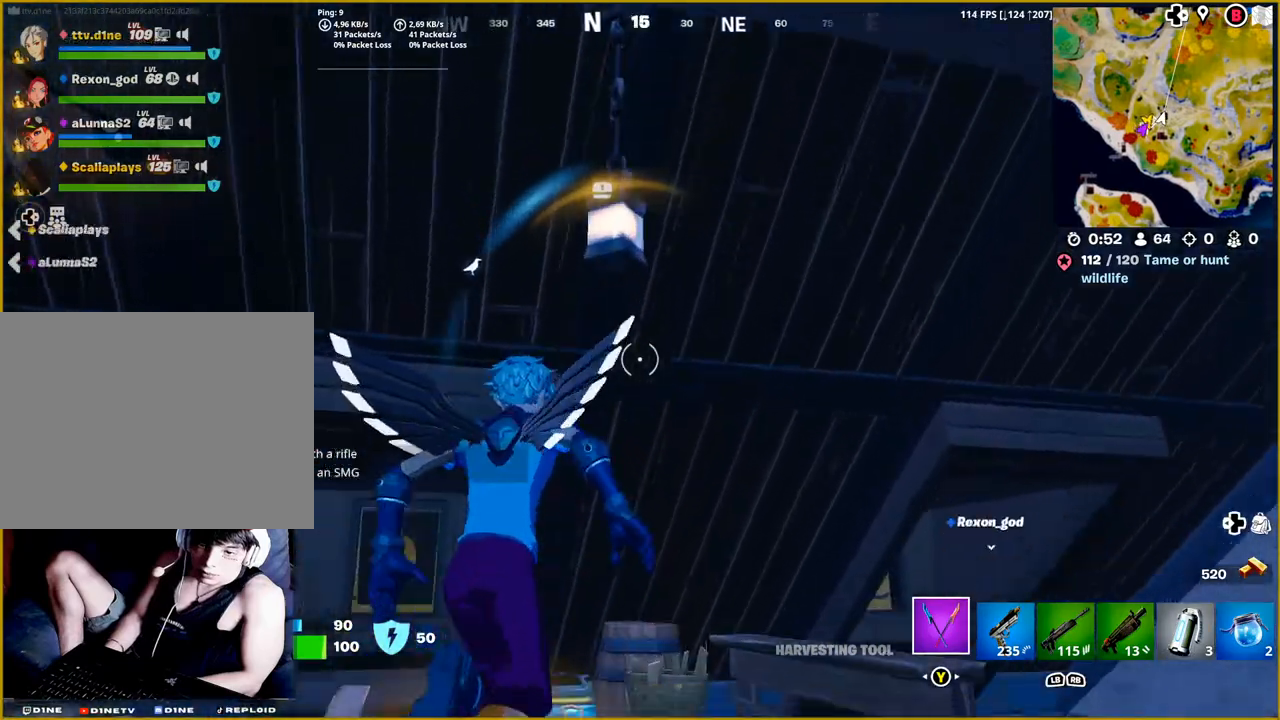
{"buttons": [], "left_stick": "down", "right_stick": "left", "events": [[367, "left_stick", "down-right"], [433, "right_stick", "left"], [483, "left_stick", "down"]]}
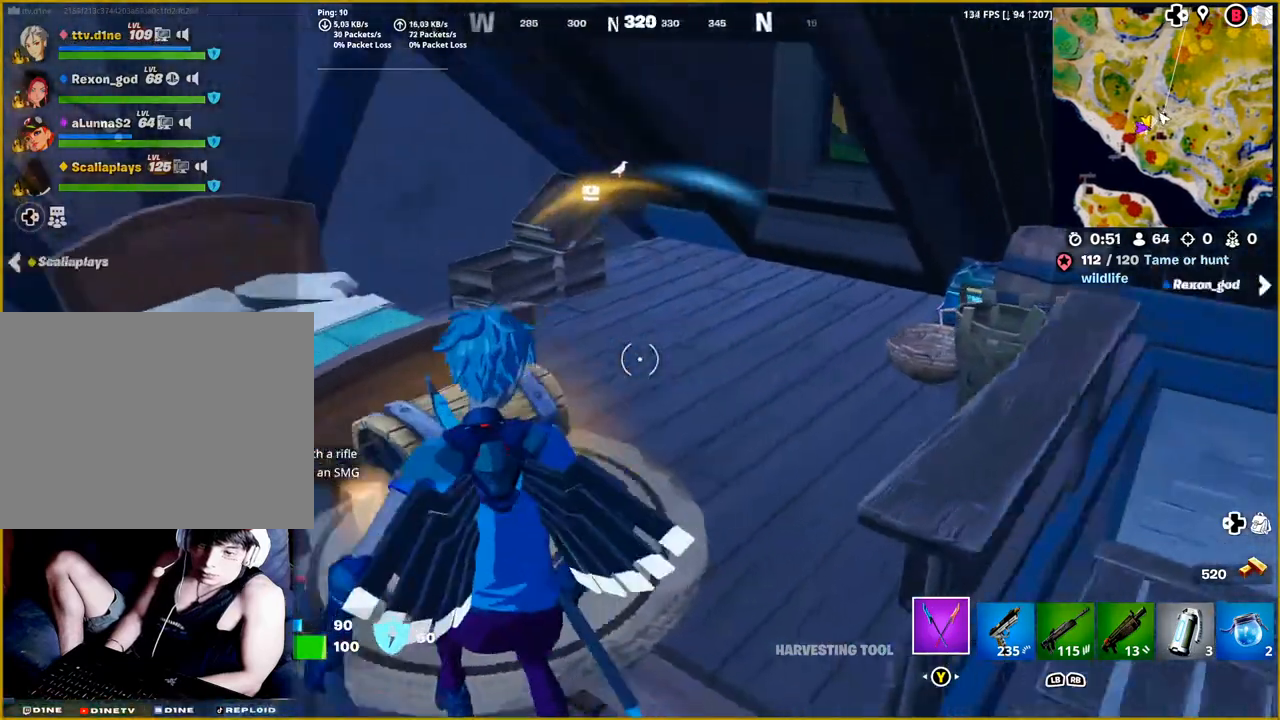
{"buttons": [], "left_stick": "center", "right_stick": "center", "events": [[167, "left_stick", "center"], [183, "right_stick", "center"], [300, "SQUARE", "down"], [417, "SQUARE", "up"]]}
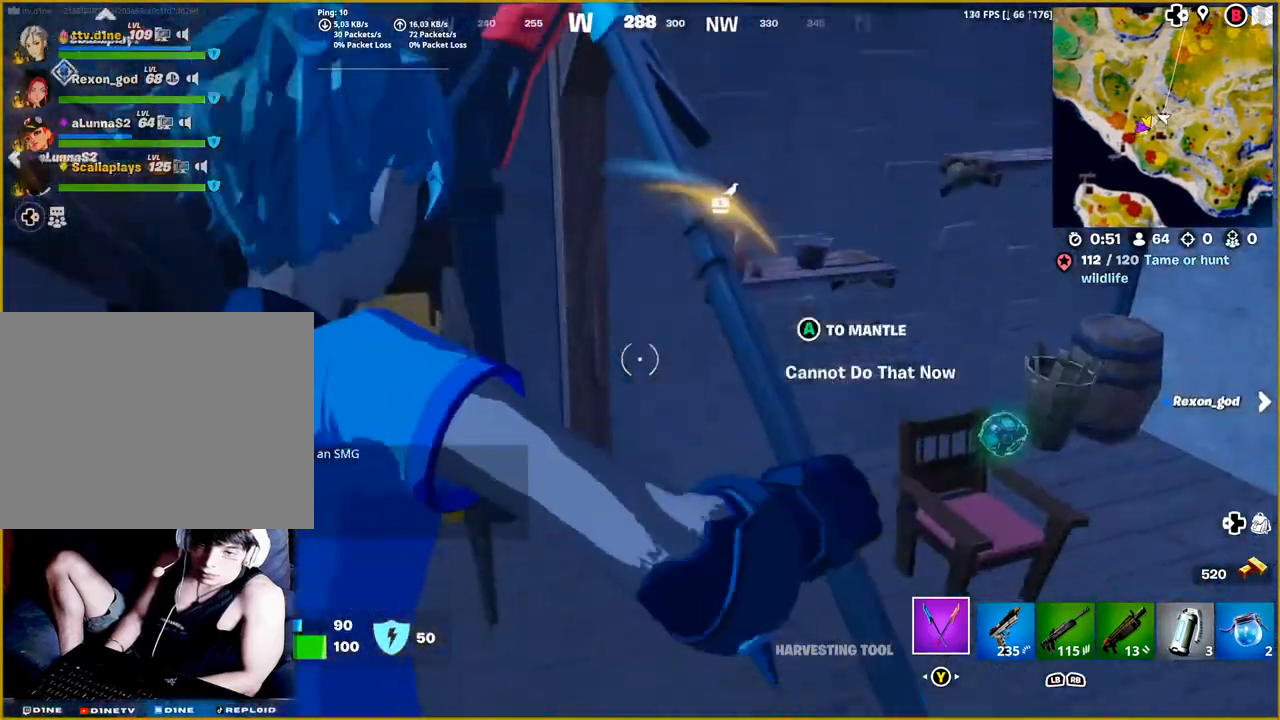
{"buttons": ["CROSS"], "left_stick": "right", "right_stick": "center", "events": [[317, "CROSS", "down"], [433, "left_stick", "right"]]}
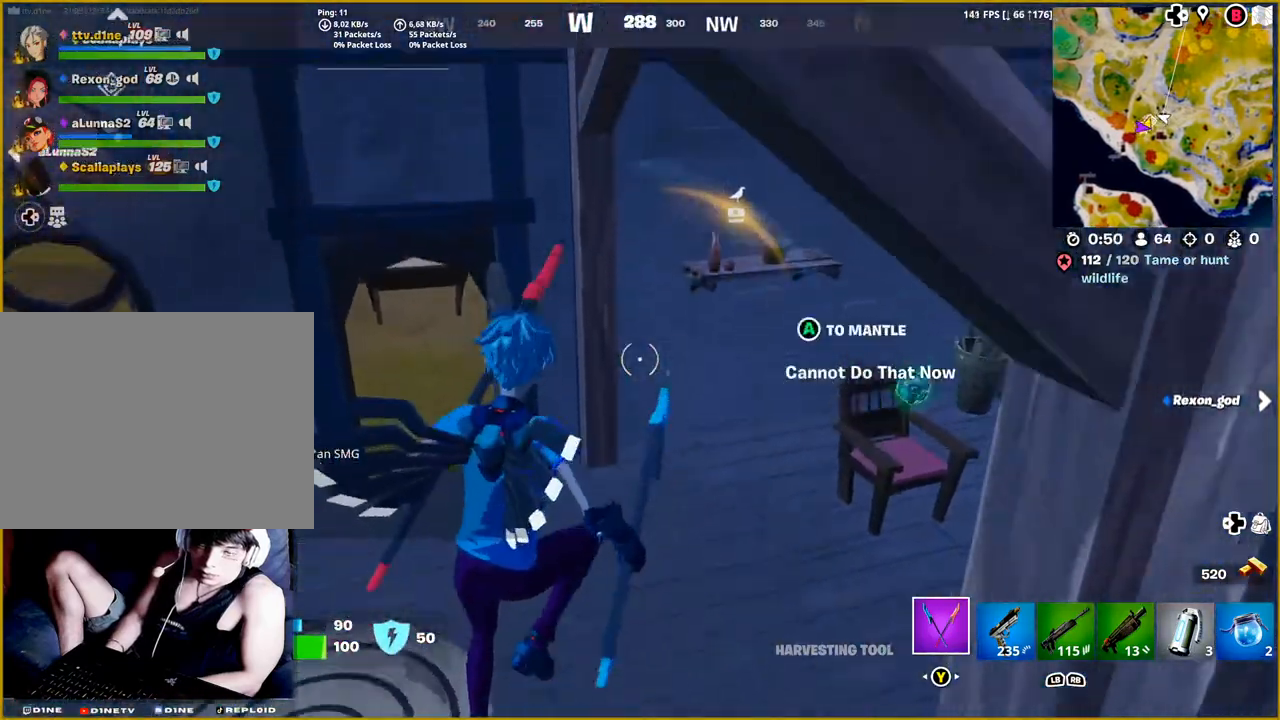
{"buttons": ["CROSS"], "left_stick": "up-right", "right_stick": "center", "events": [[100, "CROSS", "up"], [217, "CROSS", "down"], [383, "left_stick", "up-right"]]}
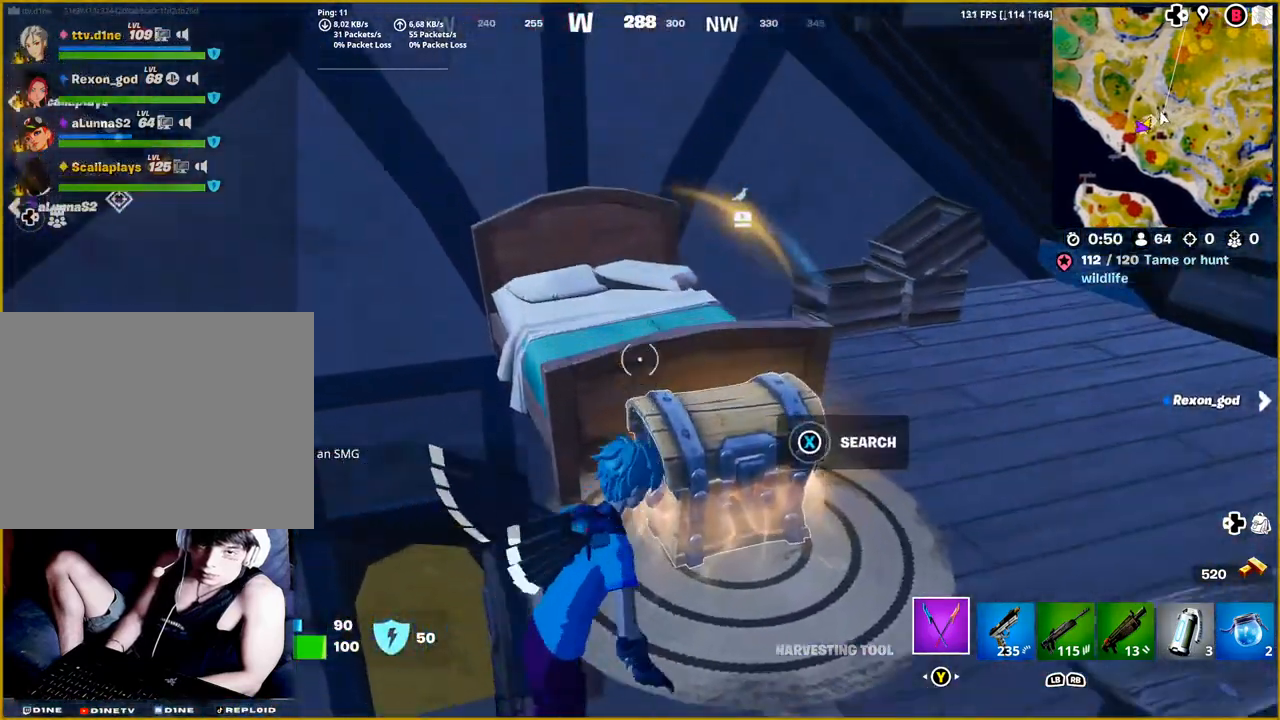
{"buttons": [], "left_stick": "down", "right_stick": "down-left", "events": [[17, "CROSS", "up"], [150, "left_stick", "right"], [267, "left_stick", "down-right"], [267, "right_stick", "down-left"], [367, "left_stick", "down"]]}
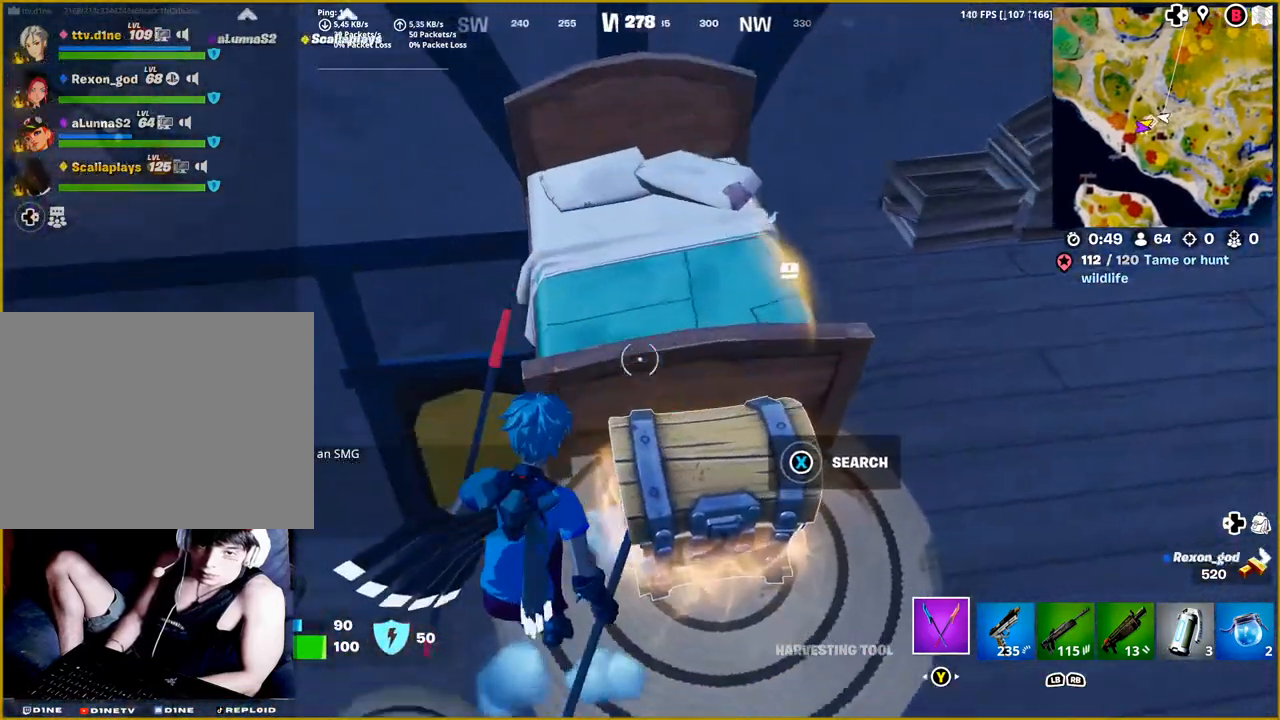
{"buttons": ["SQUARE"], "left_stick": "center", "right_stick": "center", "events": [[83, "left_stick", "down-right"], [83, "right_stick", "center"], [367, "left_stick", "center"], [400, "SQUARE", "down"]]}
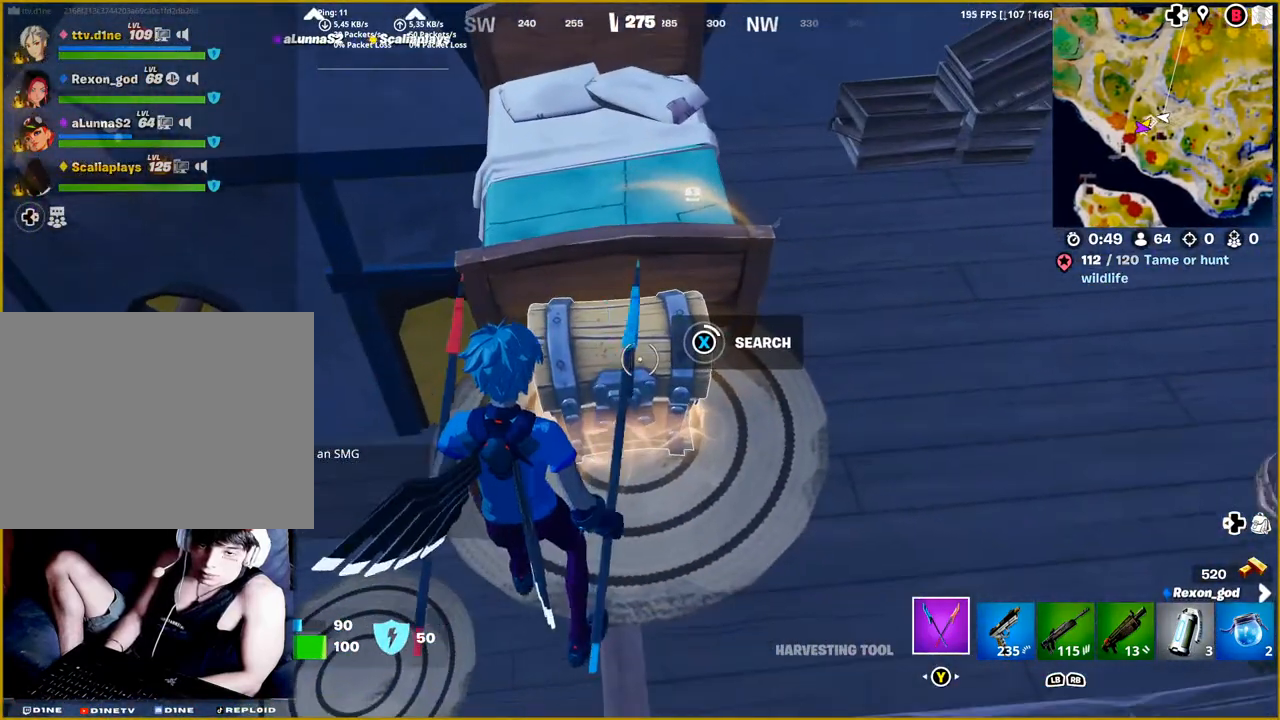
{"buttons": [], "left_stick": "center", "right_stick": "center", "events": [[17, "SQUARE", "up"]]}
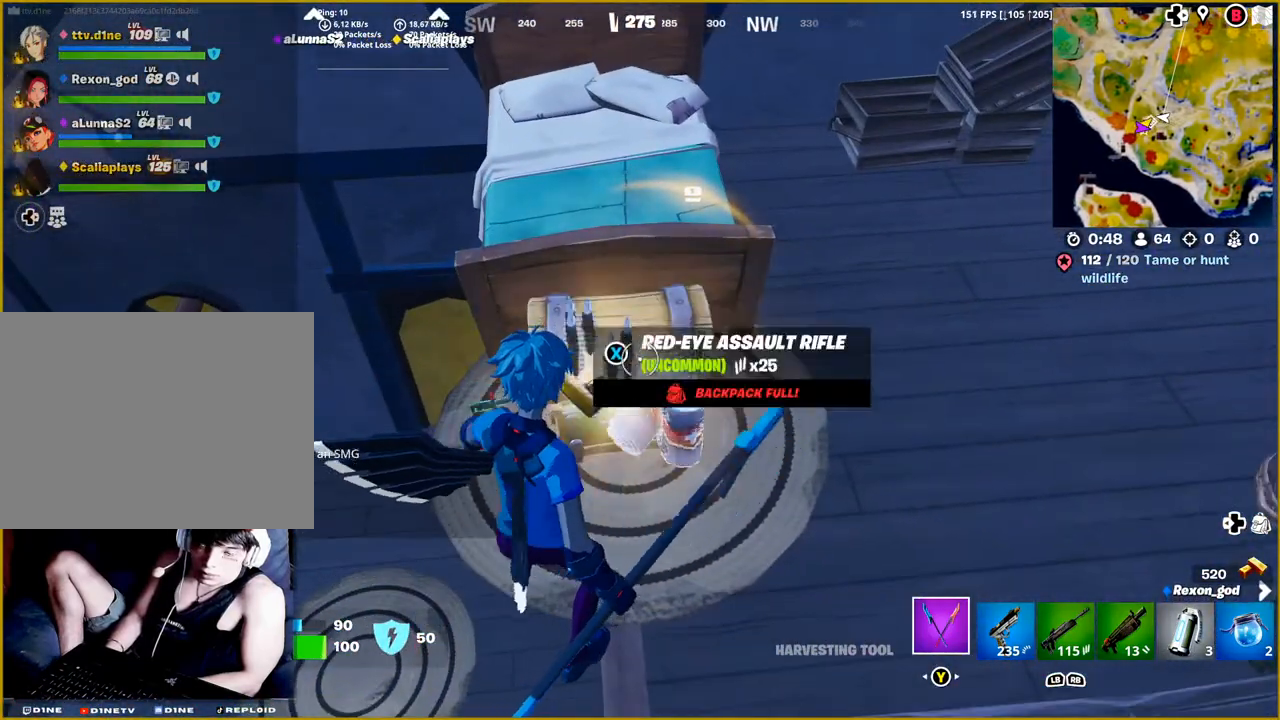
{"buttons": [], "left_stick": "center", "right_stick": "center", "events": []}
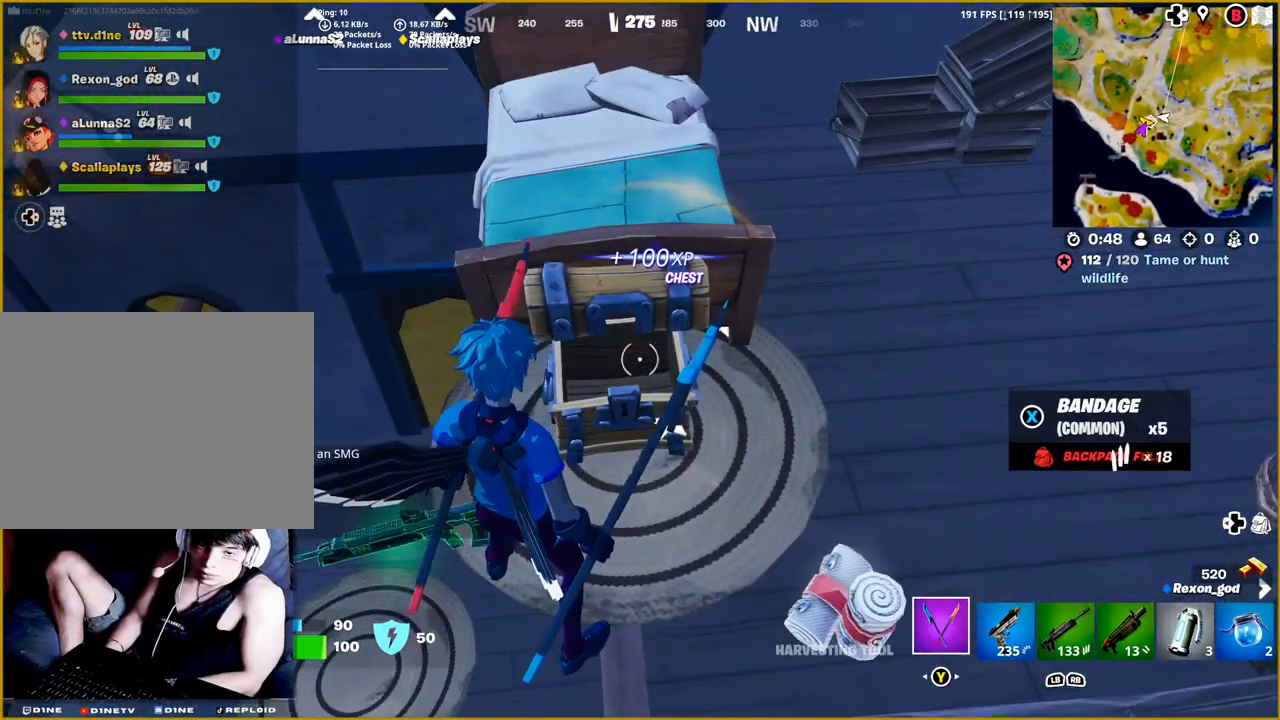
{"buttons": [], "left_stick": "left", "right_stick": "center", "events": [[150, "left_stick", "left"]]}
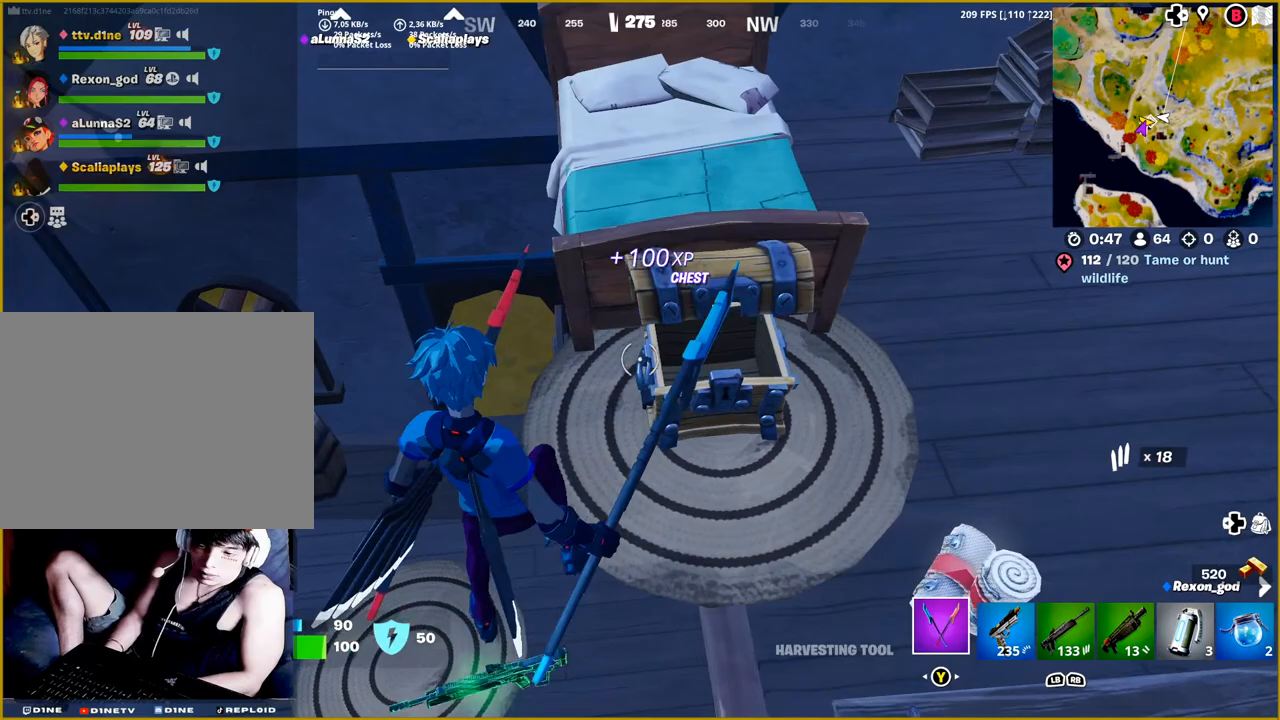
{"buttons": [], "left_stick": "up", "right_stick": "up-right", "events": [[67, "left_stick", "up-left"], [200, "left_stick", "up"], [400, "right_stick", "up-right"]]}
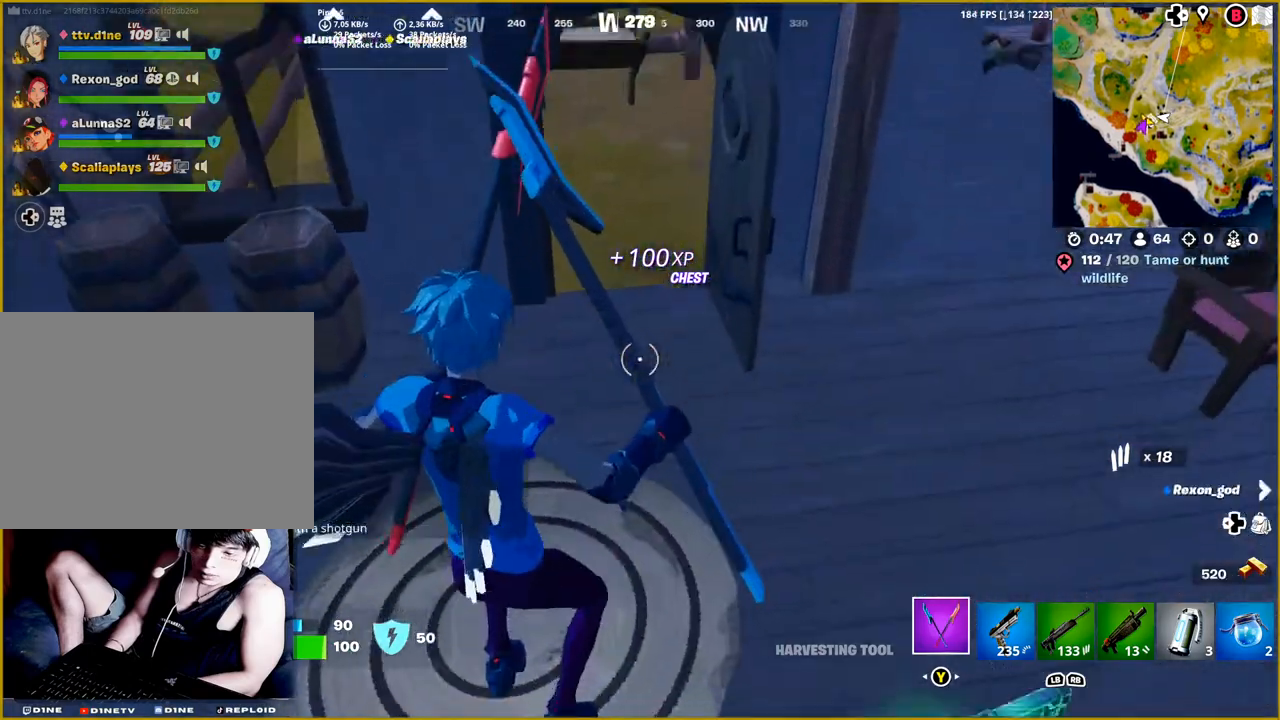
{"buttons": [], "left_stick": "up", "right_stick": "center", "events": [[117, "right_stick", "center"], [300, "right_stick", "up-right"], [467, "right_stick", "center"]]}
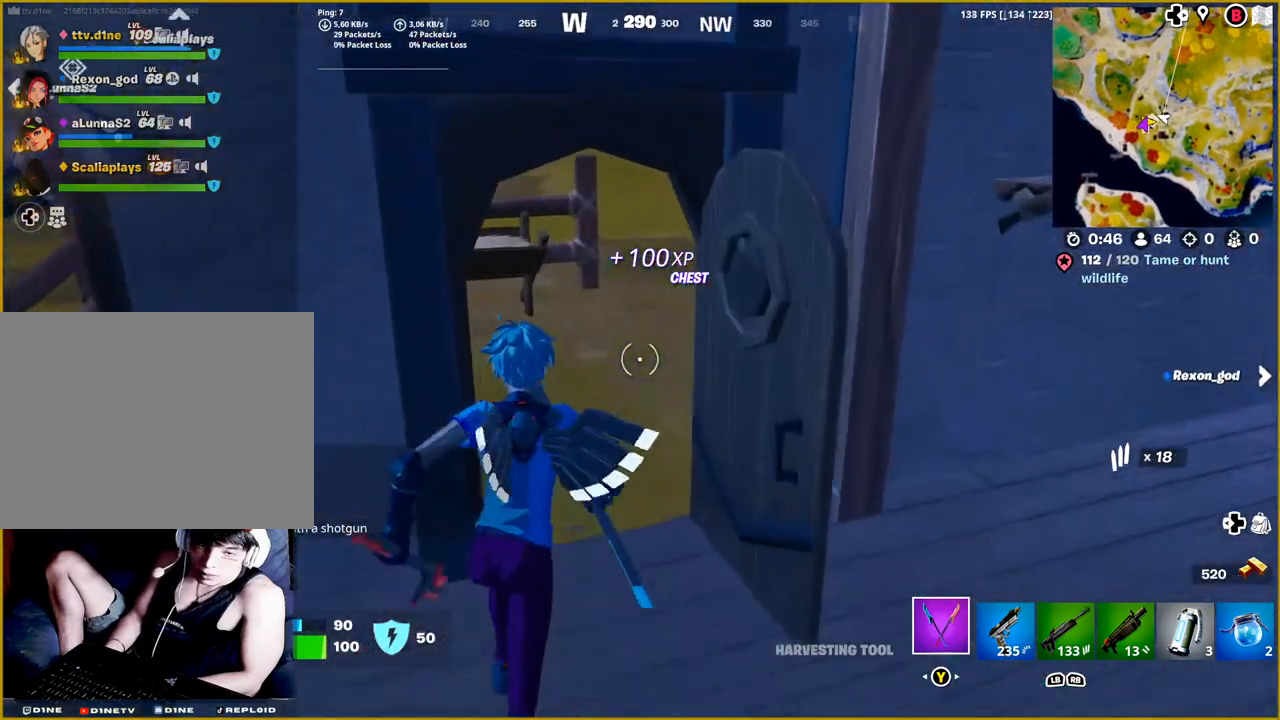
{"buttons": [], "left_stick": "up", "right_stick": "up-right", "events": [[217, "R1", "down"], [367, "R1", "up"], [450, "right_stick", "up-right"]]}
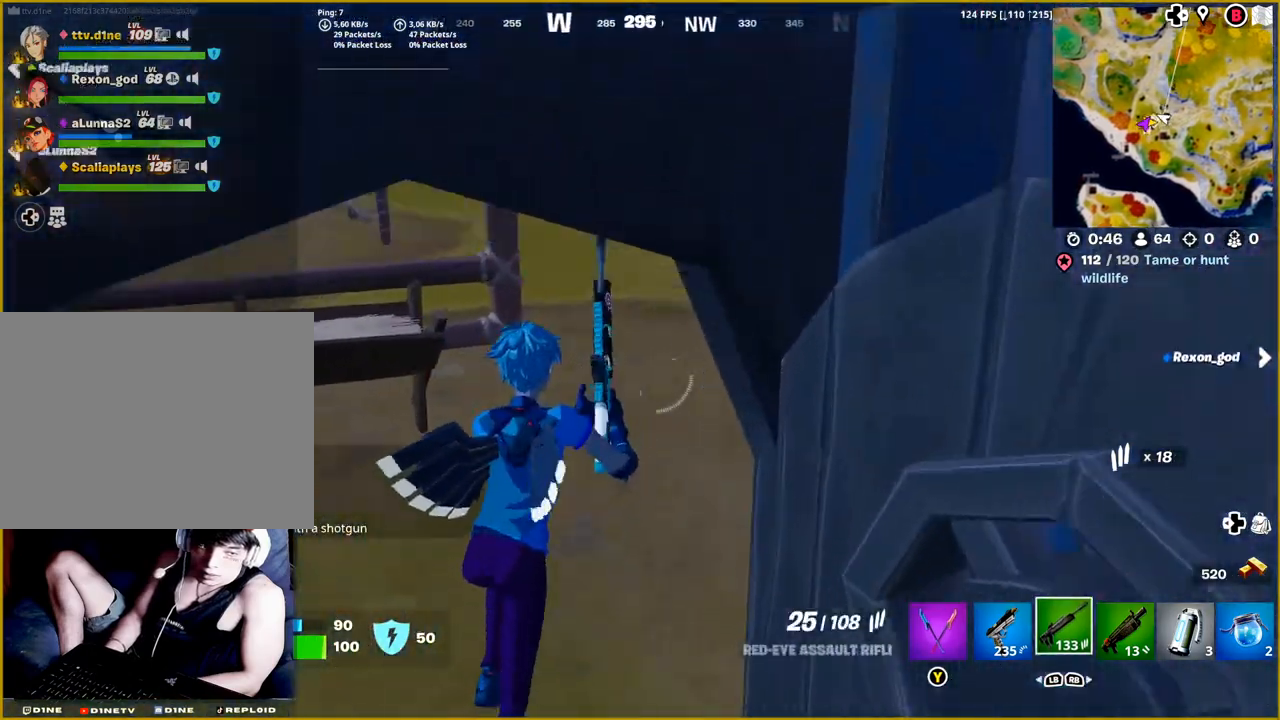
{"buttons": [], "left_stick": "up", "right_stick": "center", "events": [[217, "right_stick", "center"]]}
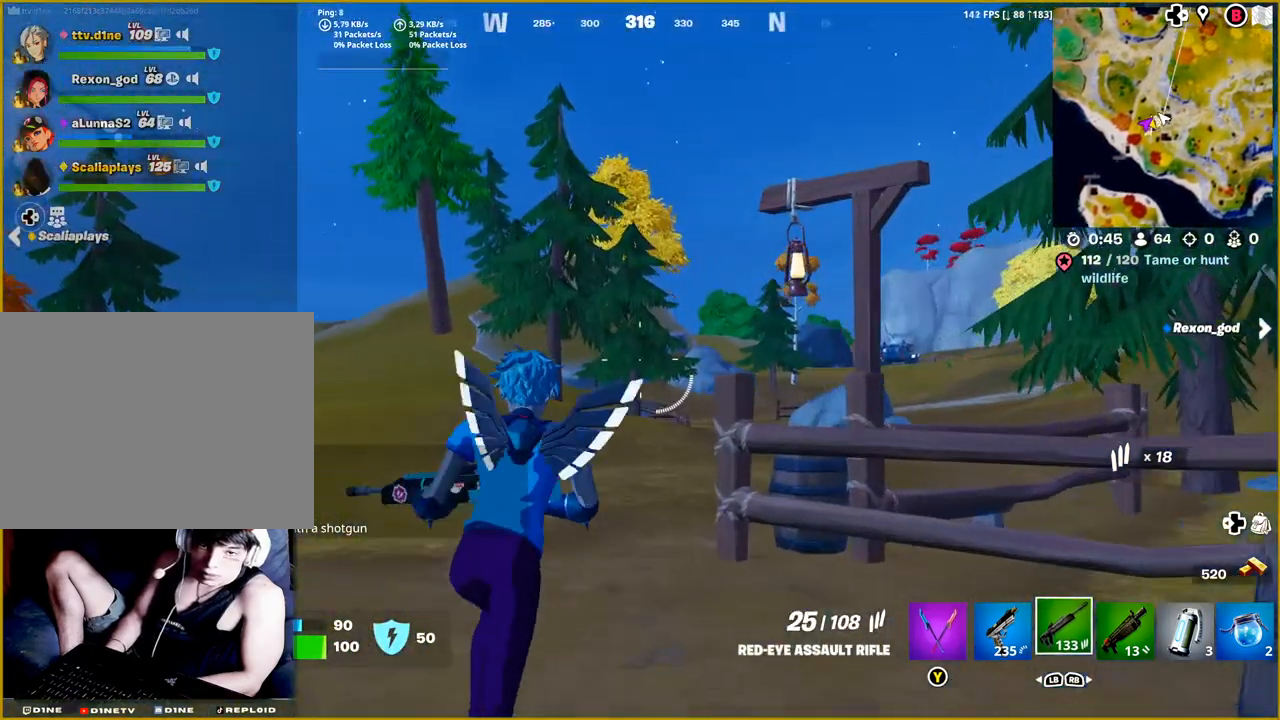
{"buttons": [], "left_stick": "up", "right_stick": "center", "events": [[283, "right_stick", "right"], [450, "right_stick", "center"]]}
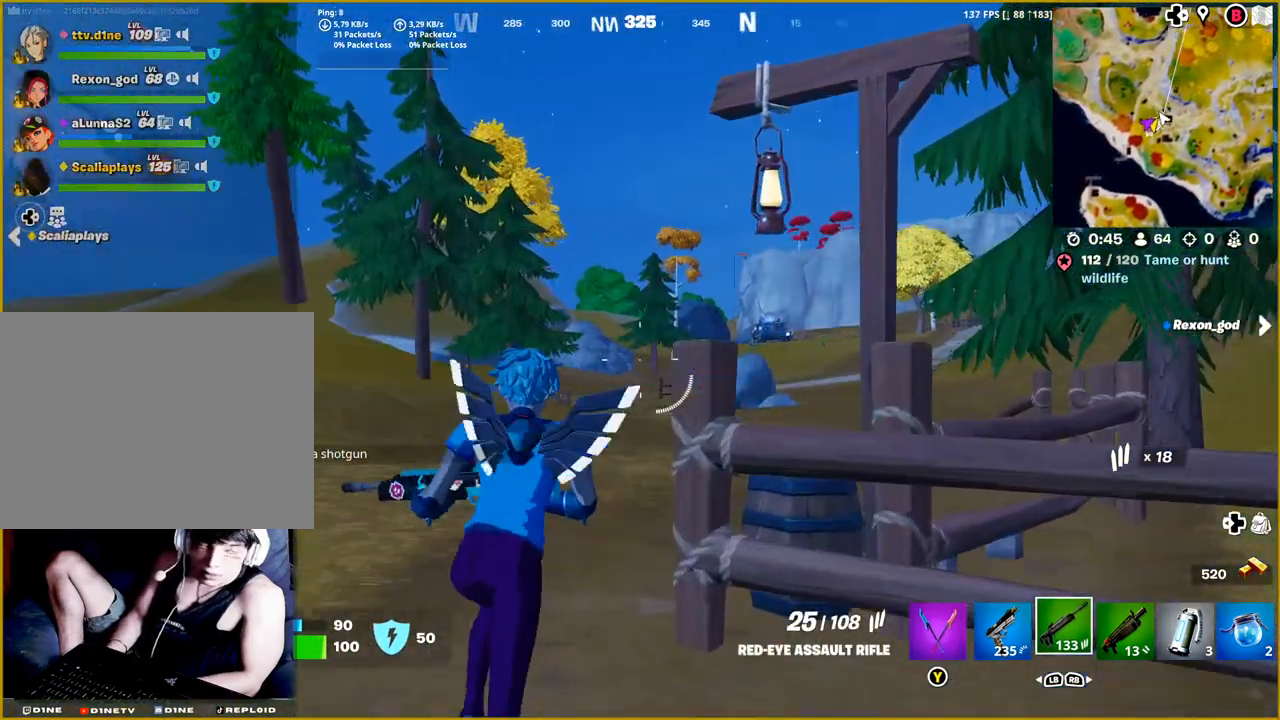
{"buttons": [], "left_stick": "up", "right_stick": "center", "events": []}
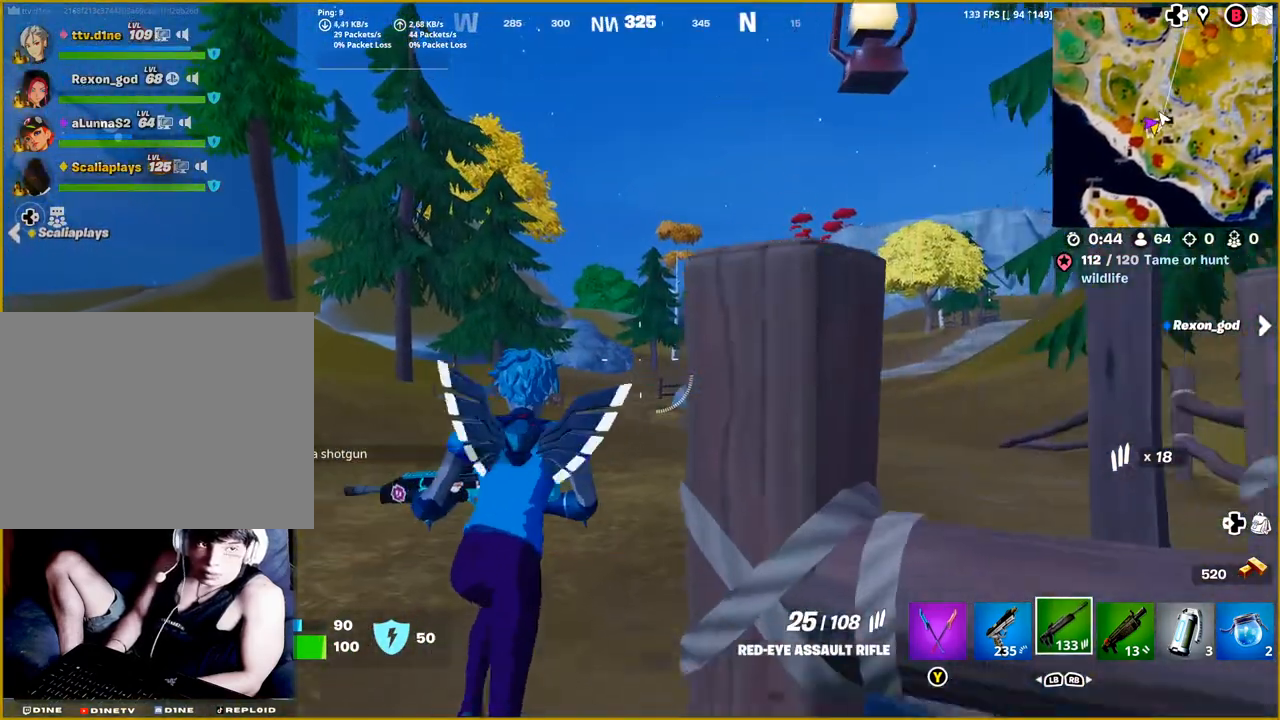
{"buttons": [], "left_stick": "up", "right_stick": "center", "events": []}
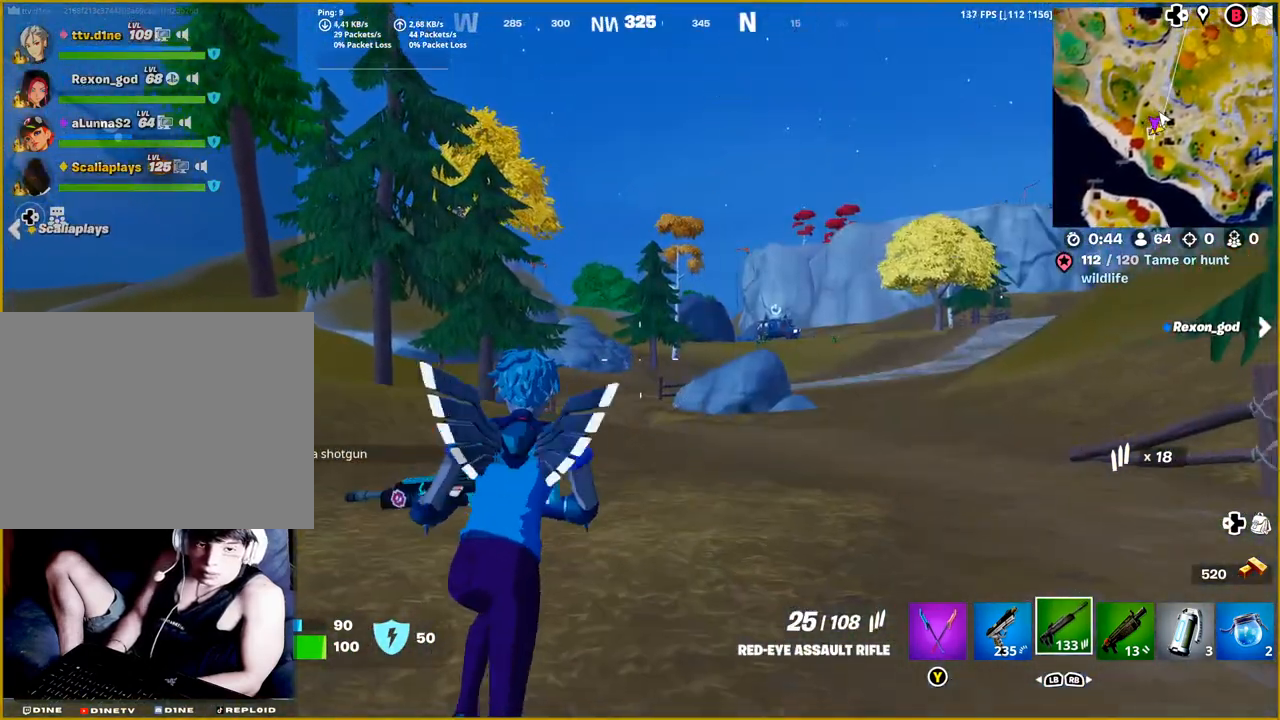
{"buttons": [], "left_stick": "up", "right_stick": "left", "events": [[283, "right_stick", "left"]]}
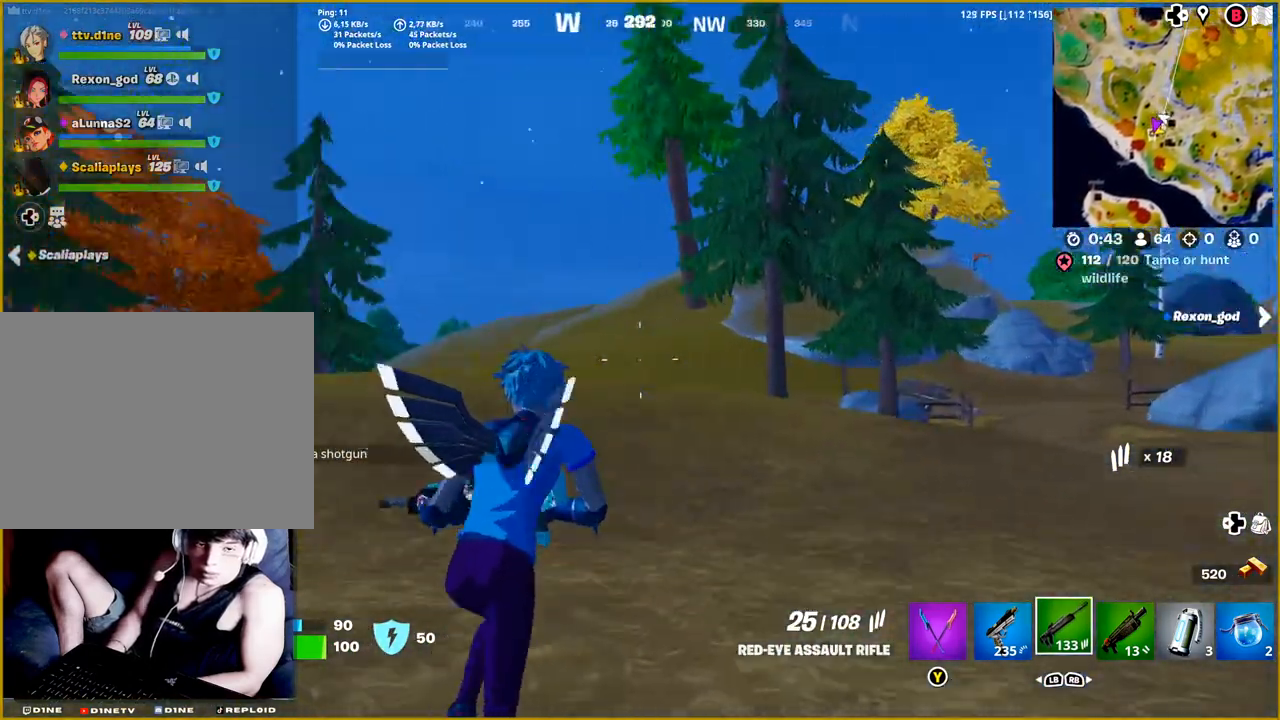
{"buttons": [], "left_stick": "up", "right_stick": "left", "events": [[217, "right_stick", "center"], [483, "right_stick", "left"]]}
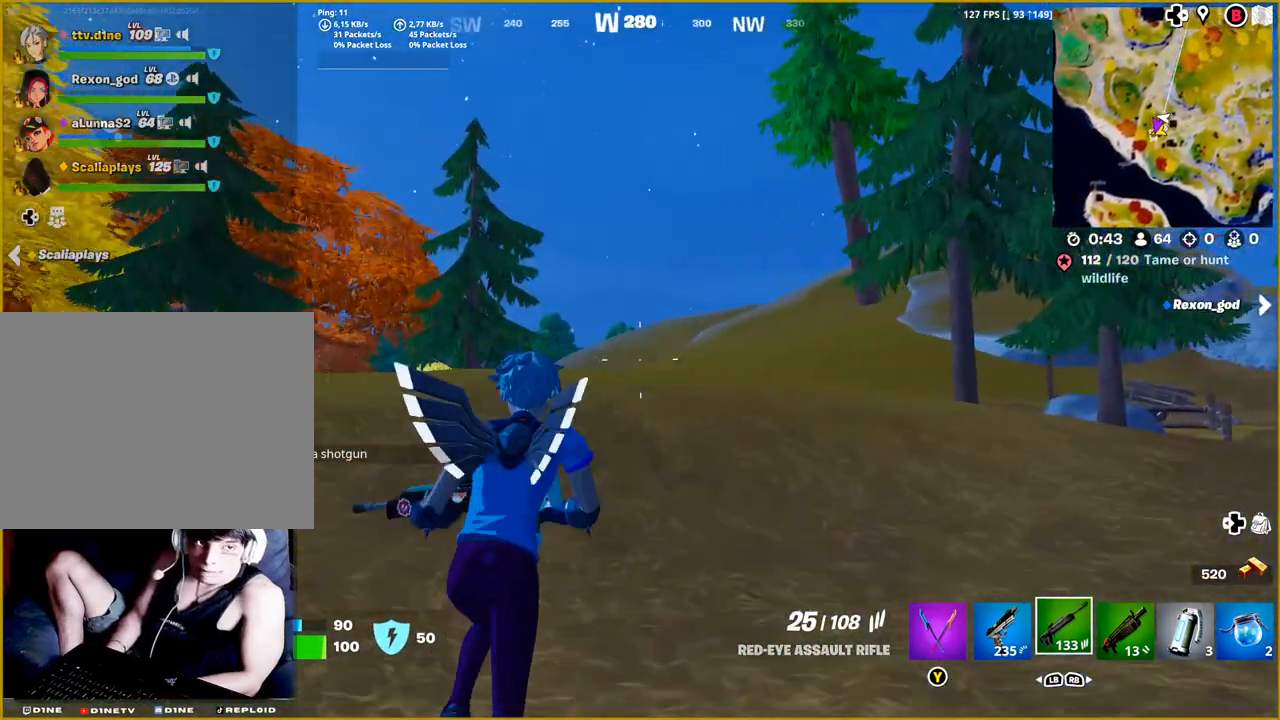
{"buttons": [], "left_stick": "up", "right_stick": "center", "events": [[483, "right_stick", "center"]]}
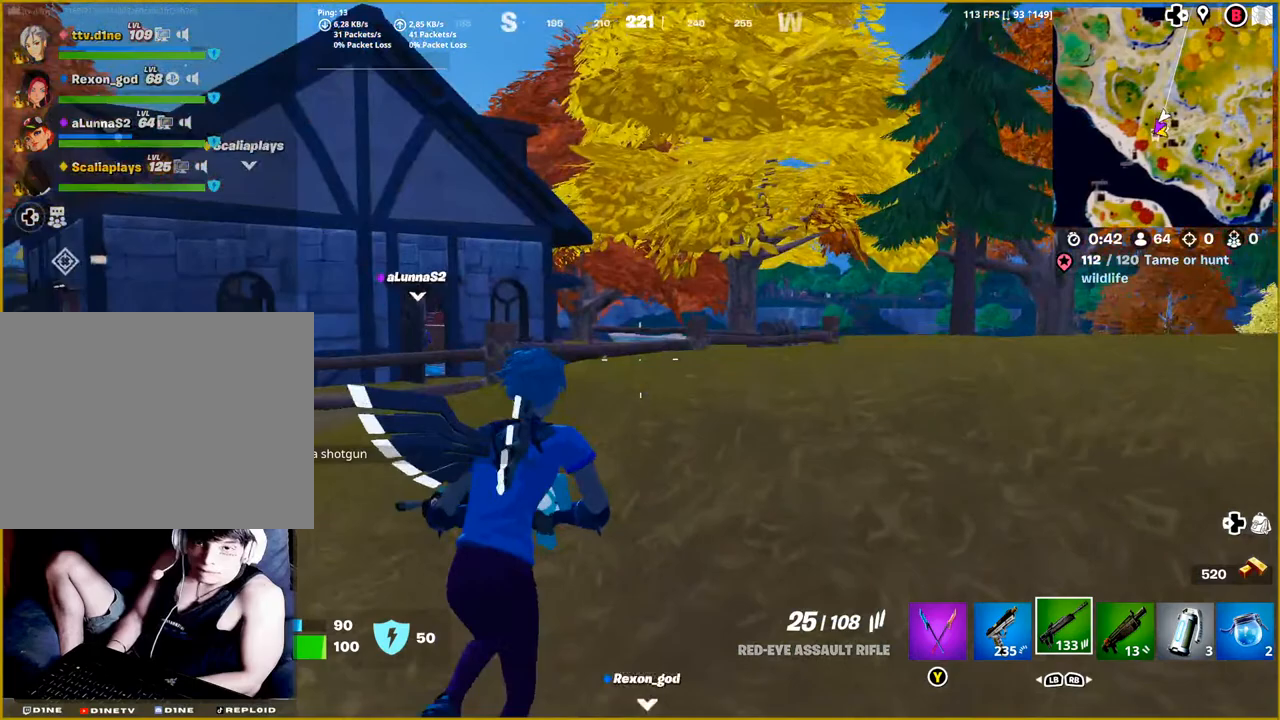
{"buttons": [], "left_stick": "up-right", "right_stick": "center", "events": [[250, "right_stick", "left"], [433, "right_stick", "center"], [450, "left_stick", "up-right"]]}
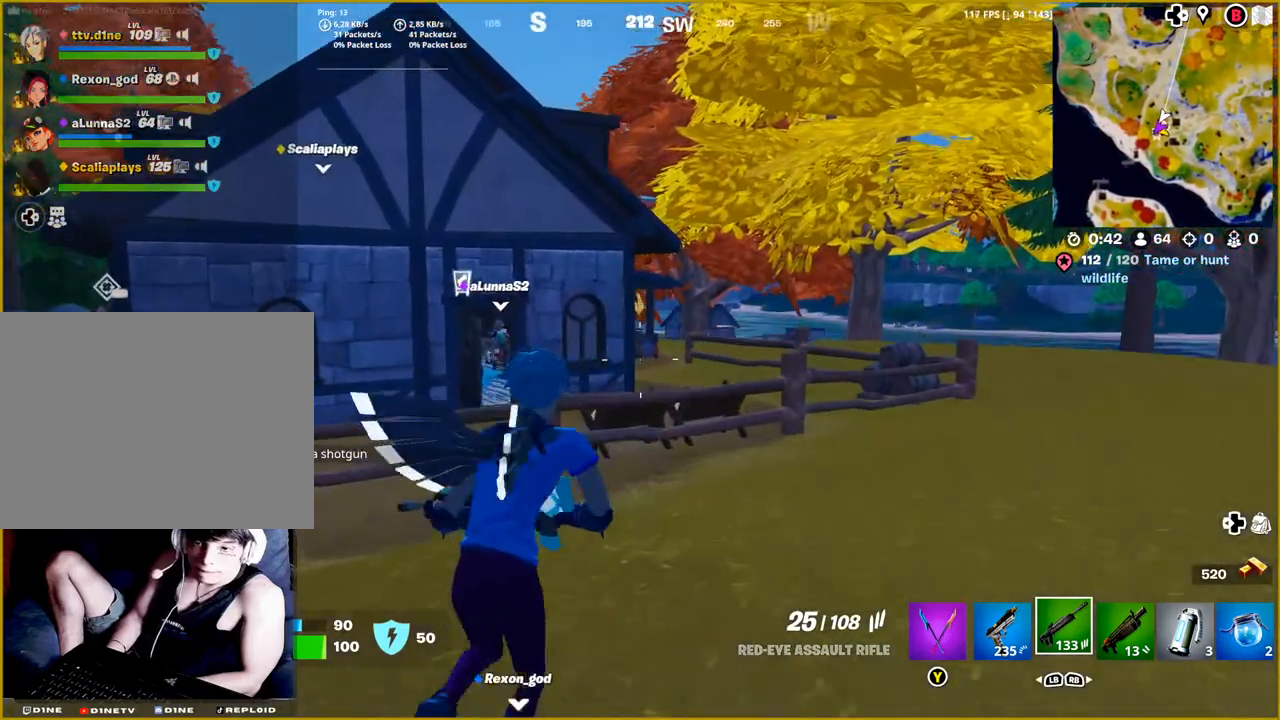
{"buttons": [], "left_stick": "up-right", "right_stick": "center", "events": []}
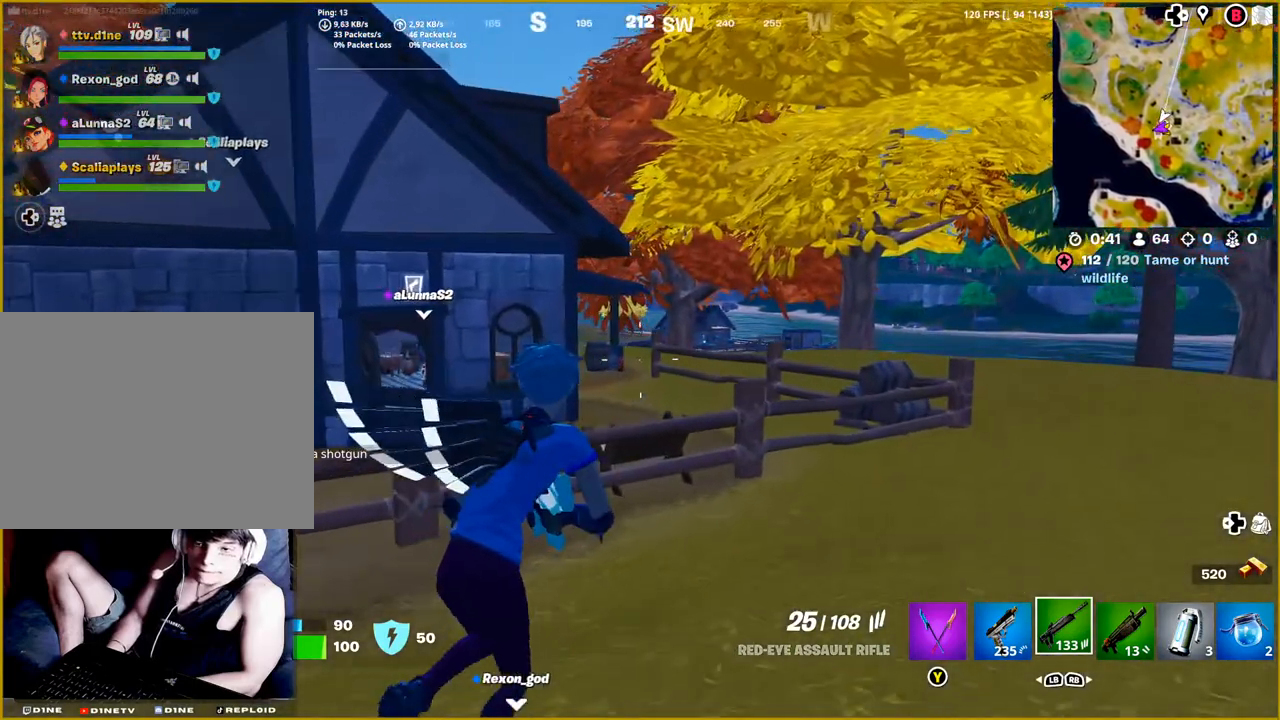
{"buttons": [], "left_stick": "up-right", "right_stick": "center", "events": []}
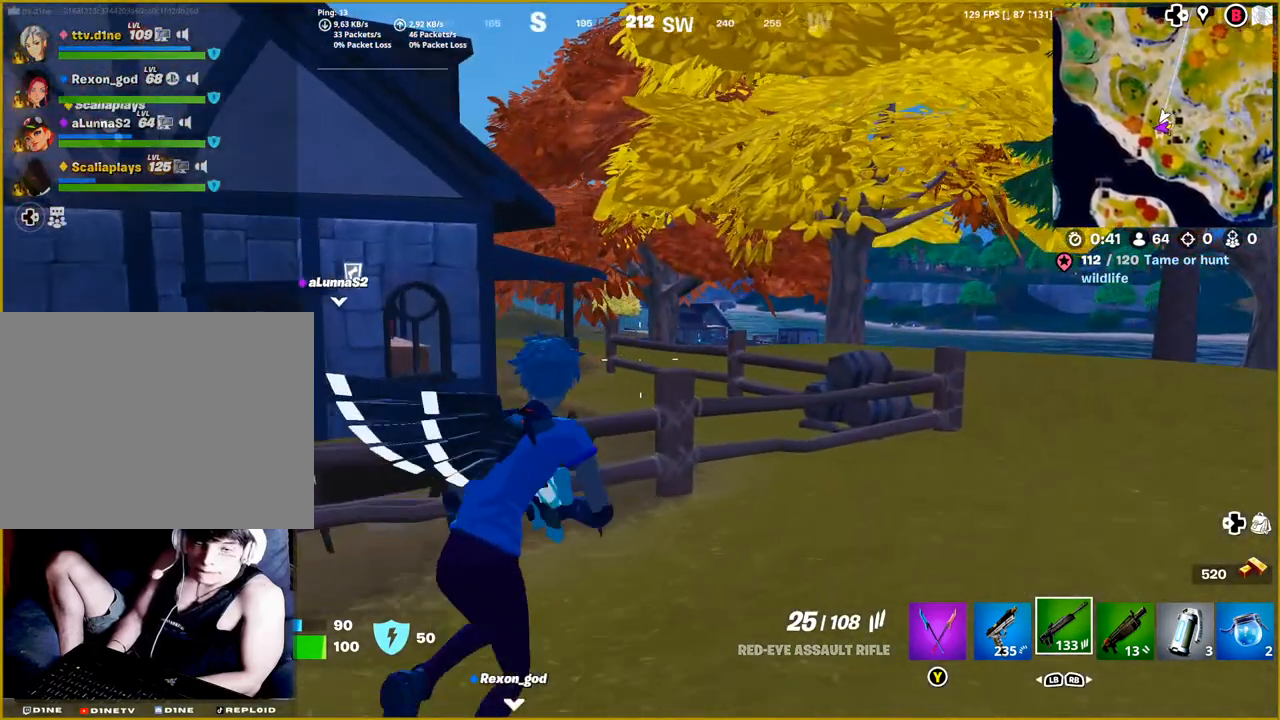
{"buttons": [], "left_stick": "up-right", "right_stick": "center", "events": []}